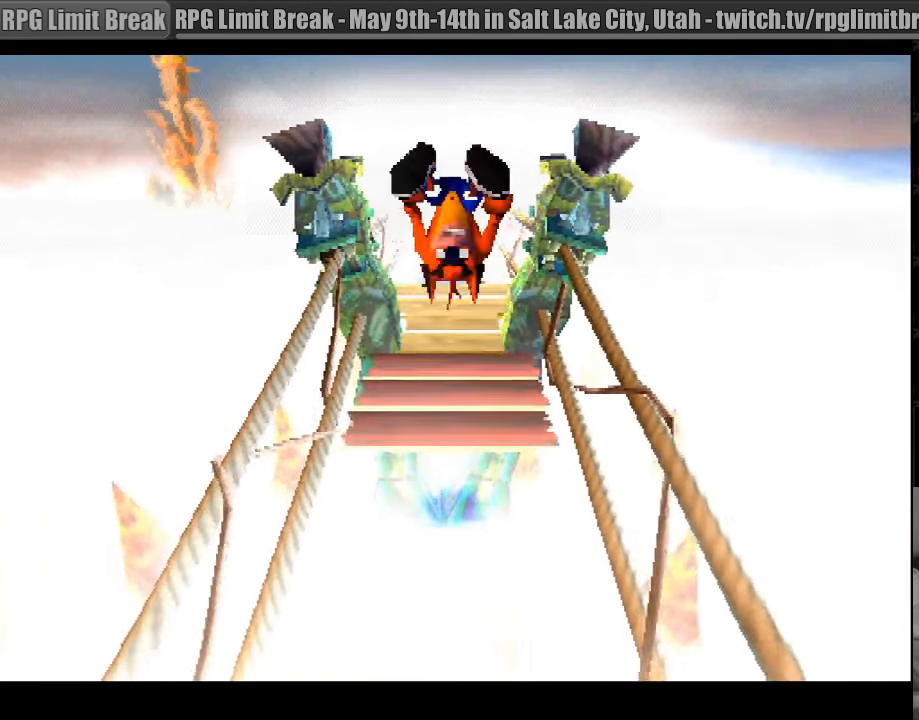
Gameplay with a controller (PlayStation layout); each line is a JSON object with the inputs held at the frame after it. "events" lists button and stick changes between this image and that frame as [ms after this image, input, new state], when the widget could be followed in between. Not read: L3 R3.
{"buttons": ["DPAD_UP"], "events": [[167, "CROSS", "up"]]}
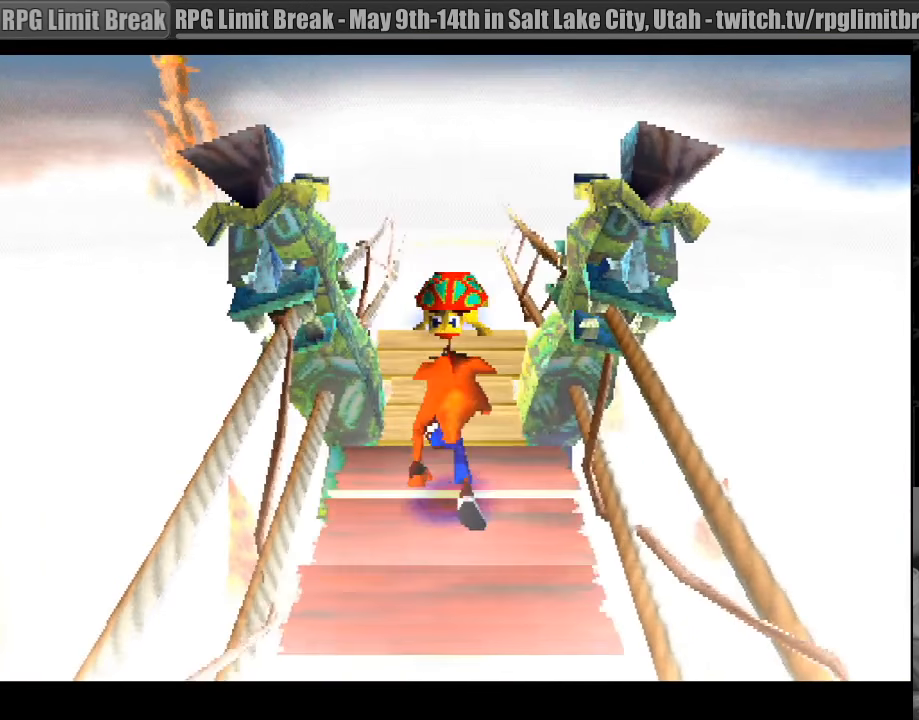
{"buttons": ["DPAD_UP"], "events": [[150, "CROSS", "down"], [283, "CROSS", "up"]]}
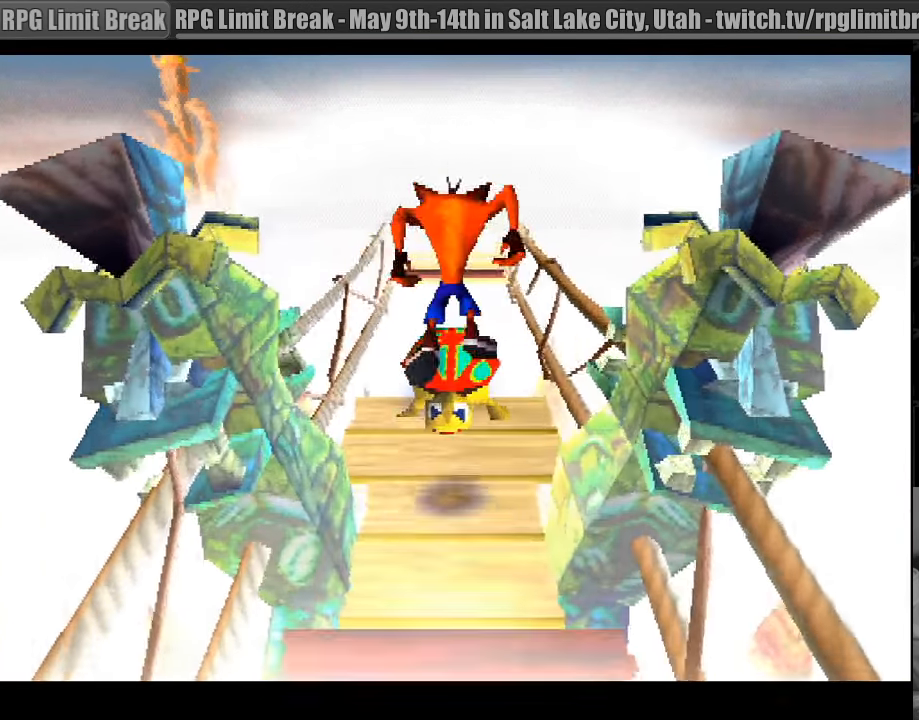
{"buttons": ["DPAD_DOWN"], "events": [[17, "DPAD_UP", "up"], [333, "DPAD_DOWN", "down"], [367, "DPAD_DOWN", "up"], [433, "DPAD_DOWN", "down"]]}
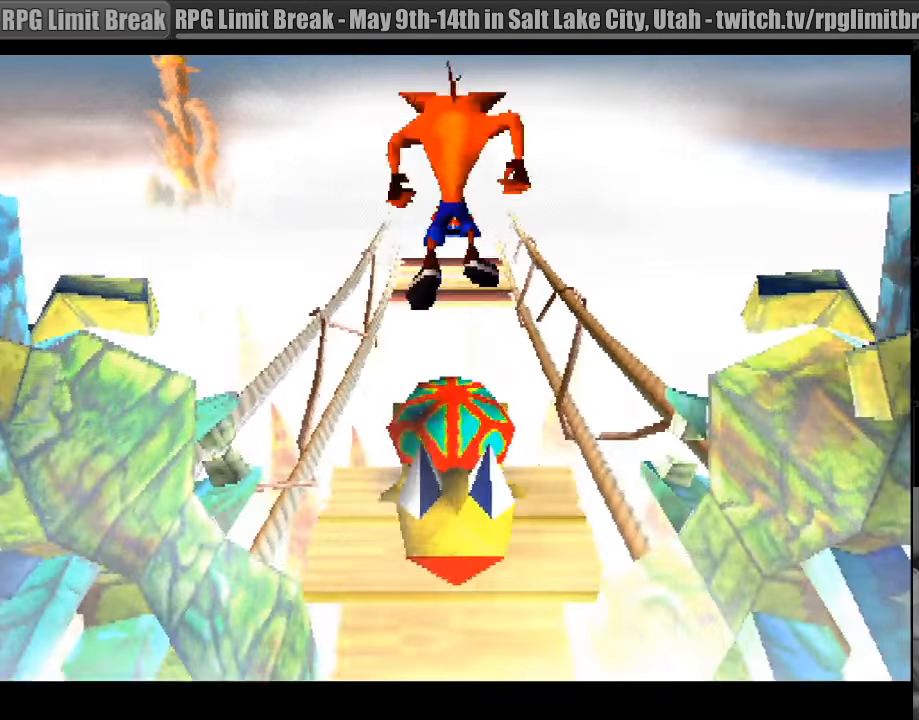
{"buttons": [], "events": [[317, "DPAD_DOWN", "up"]]}
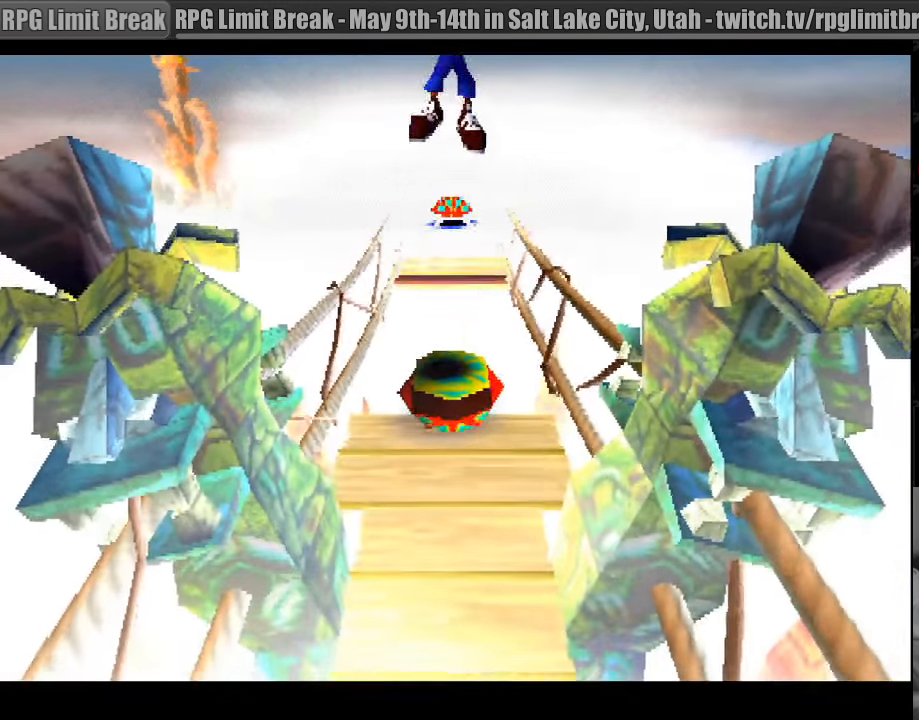
{"buttons": [], "events": [[67, "DPAD_DOWN", "down"], [383, "DPAD_DOWN", "up"]]}
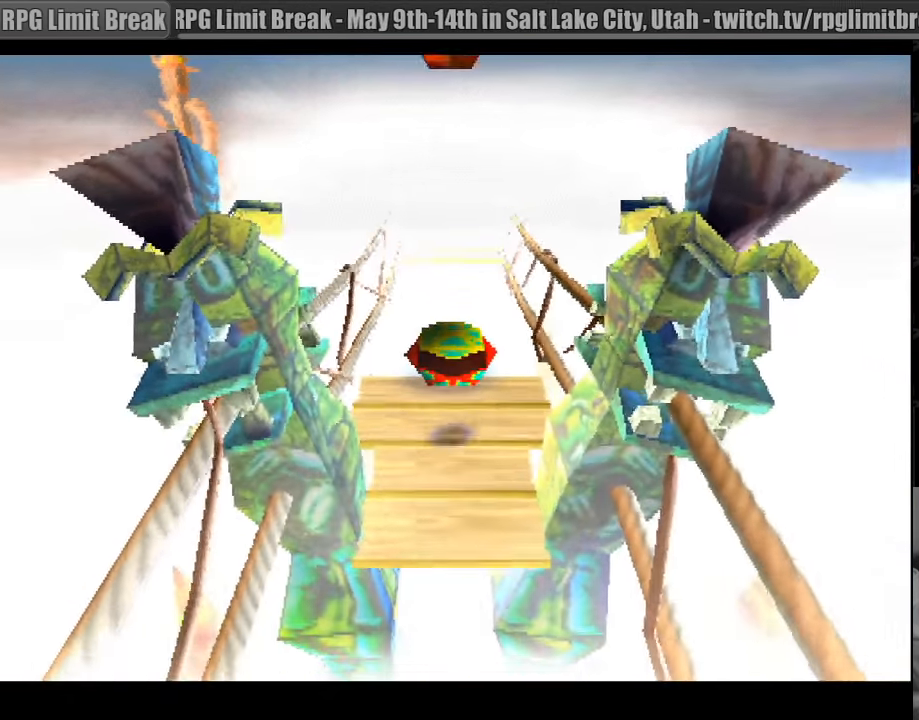
{"buttons": ["DPAD_UP"], "events": [[483, "DPAD_UP", "down"]]}
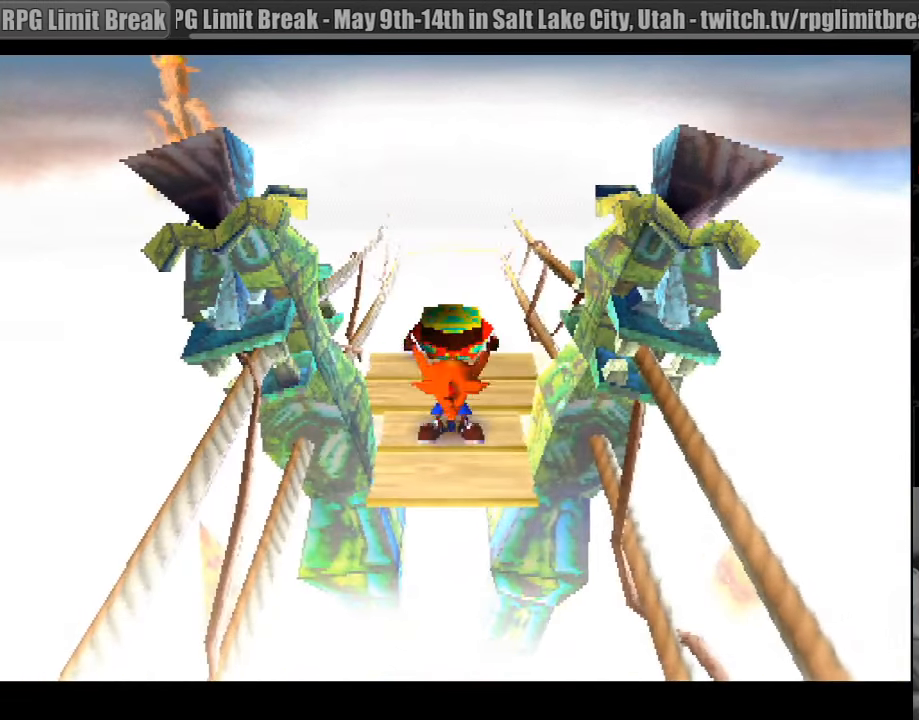
{"buttons": ["DPAD_UP"], "events": [[133, "CROSS", "down"], [250, "CROSS", "up"]]}
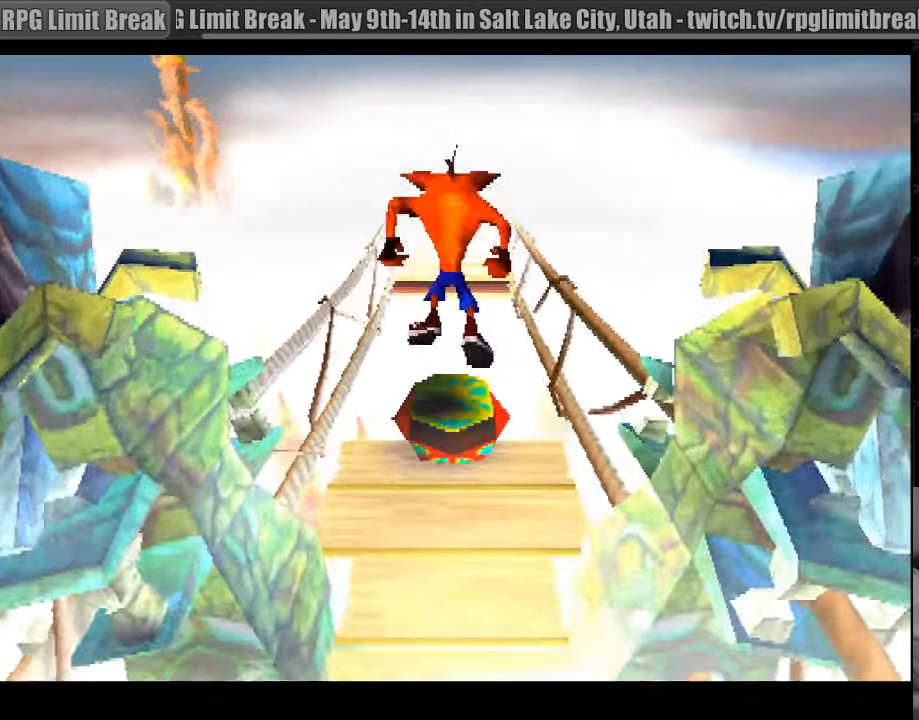
{"buttons": ["CROSS", "DPAD_UP"], "events": [[183, "CROSS", "down"]]}
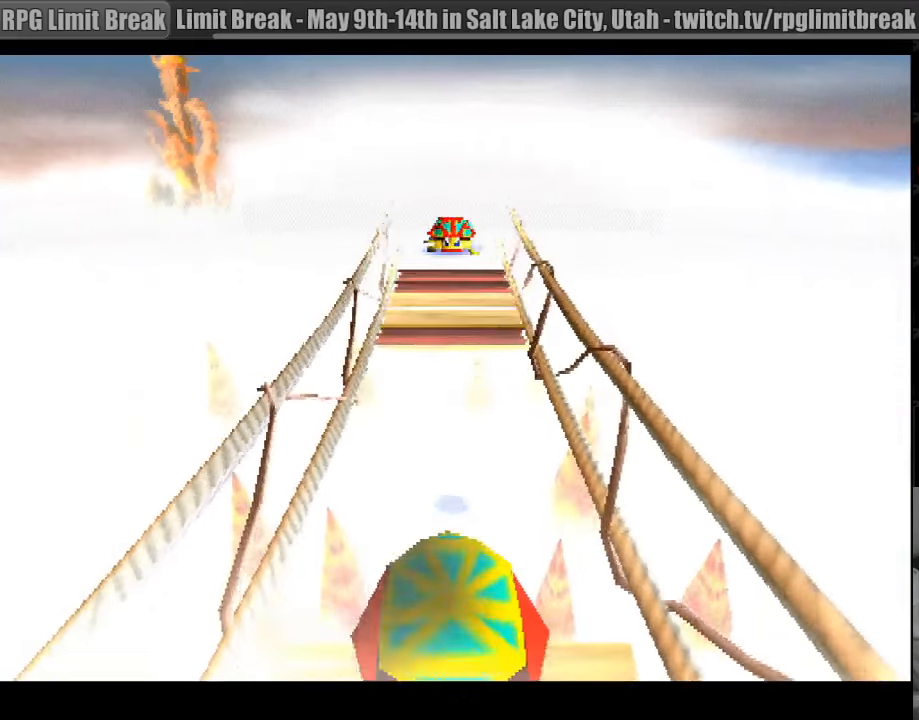
{"buttons": ["CROSS", "DPAD_UP"], "events": [[216, "DPAD_UP", "up"], [233, "DPAD_UP", "down"]]}
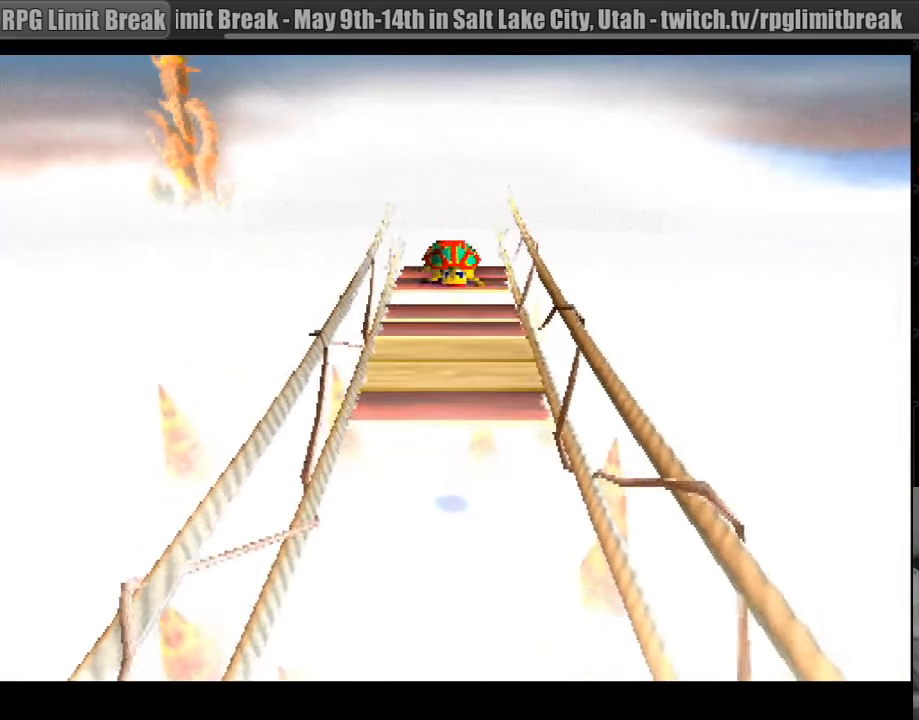
{"buttons": [], "events": [[150, "CROSS", "up"], [483, "DPAD_UP", "up"]]}
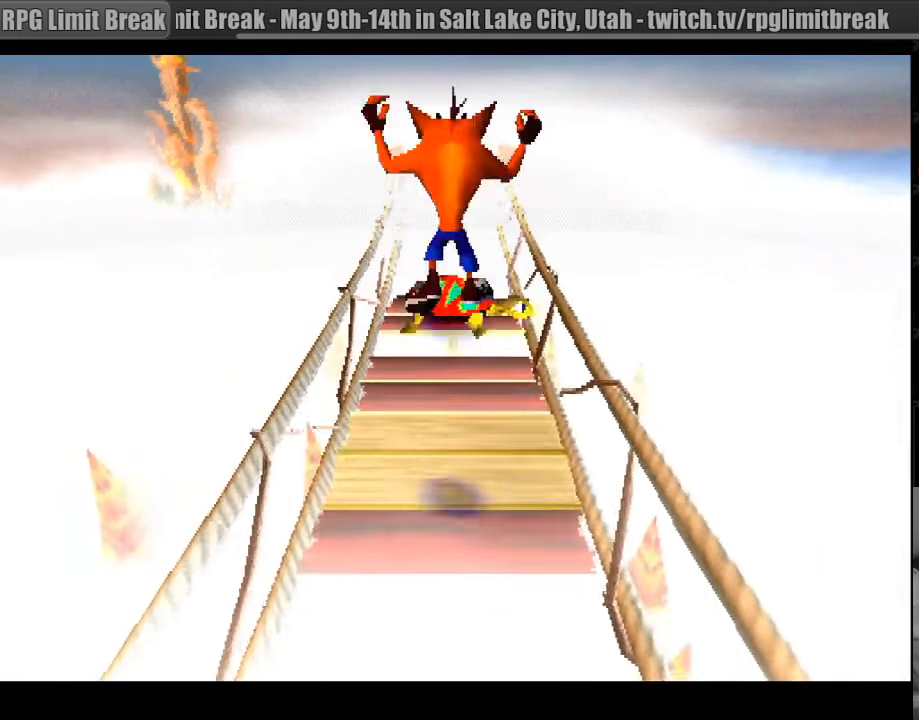
{"buttons": ["CROSS", "DPAD_UP"], "events": [[183, "DPAD_UP", "down"], [450, "CROSS", "down"]]}
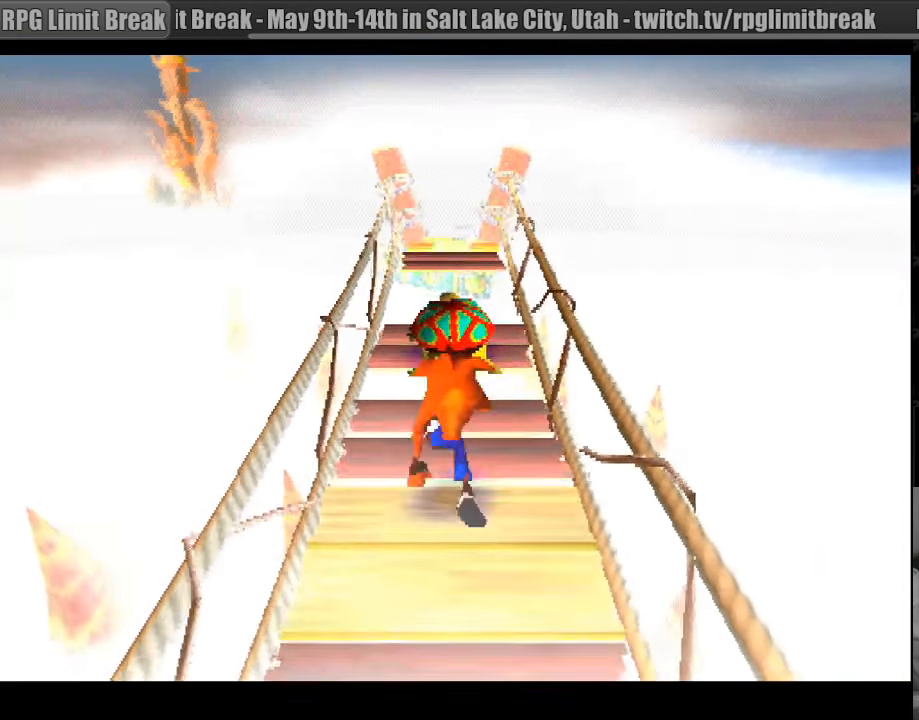
{"buttons": ["DPAD_UP"], "events": [[466, "CROSS", "up"]]}
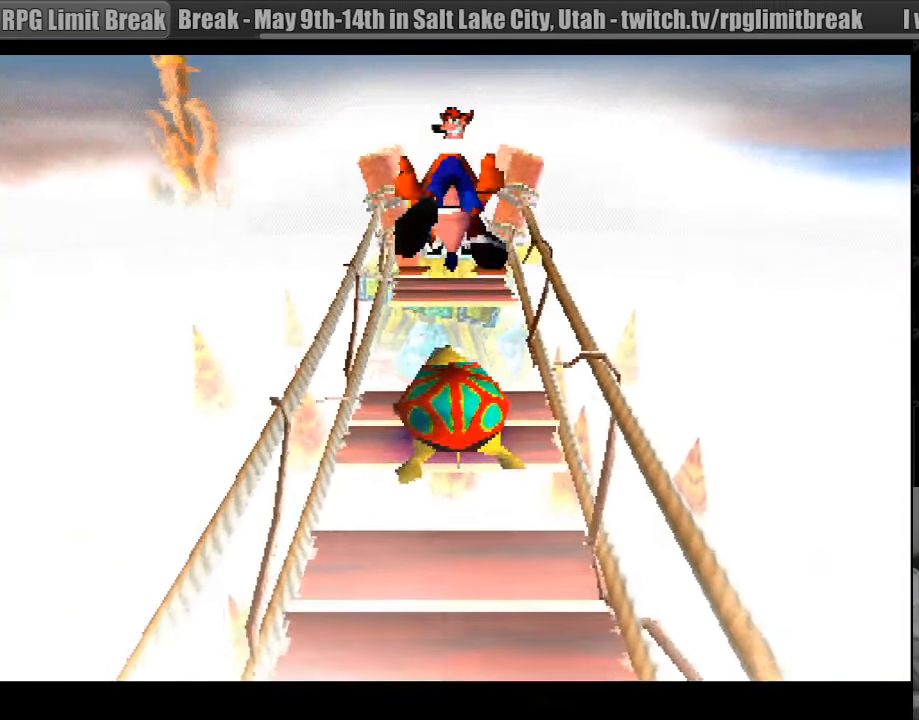
{"buttons": [], "events": [[16, "DPAD_UP", "up"], [400, "DPAD_DOWN", "down"], [500, "DPAD_DOWN", "up"]]}
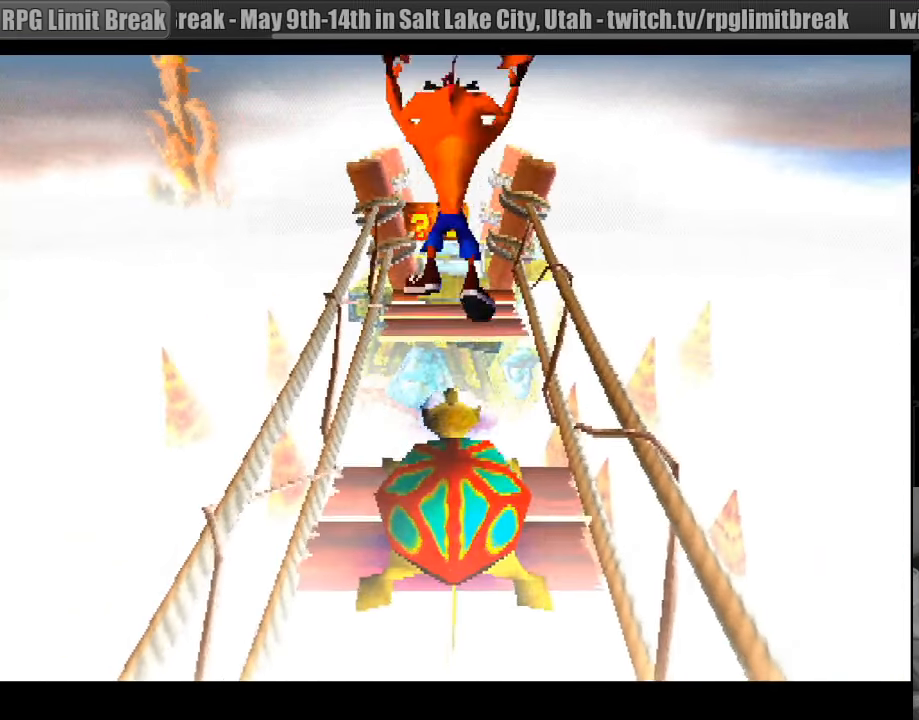
{"buttons": ["DPAD_UP"], "events": [[166, "DPAD_DOWN", "down"], [266, "DPAD_DOWN", "up"], [450, "DPAD_UP", "down"]]}
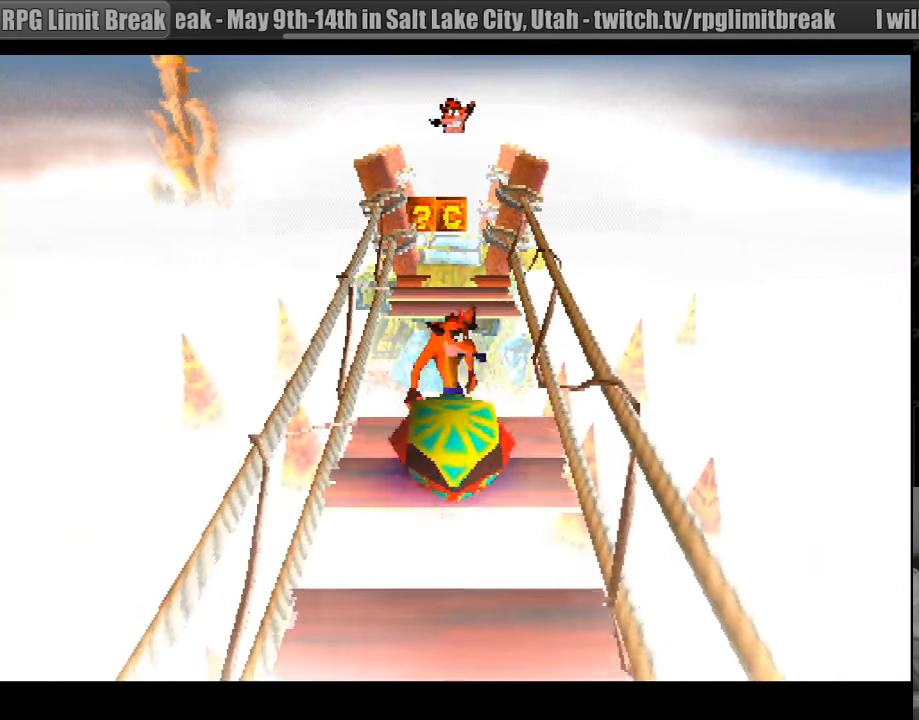
{"buttons": ["CROSS", "DPAD_DOWN"], "events": [[83, "DPAD_UP", "up"], [300, "DPAD_DOWN", "down"], [333, "CROSS", "down"]]}
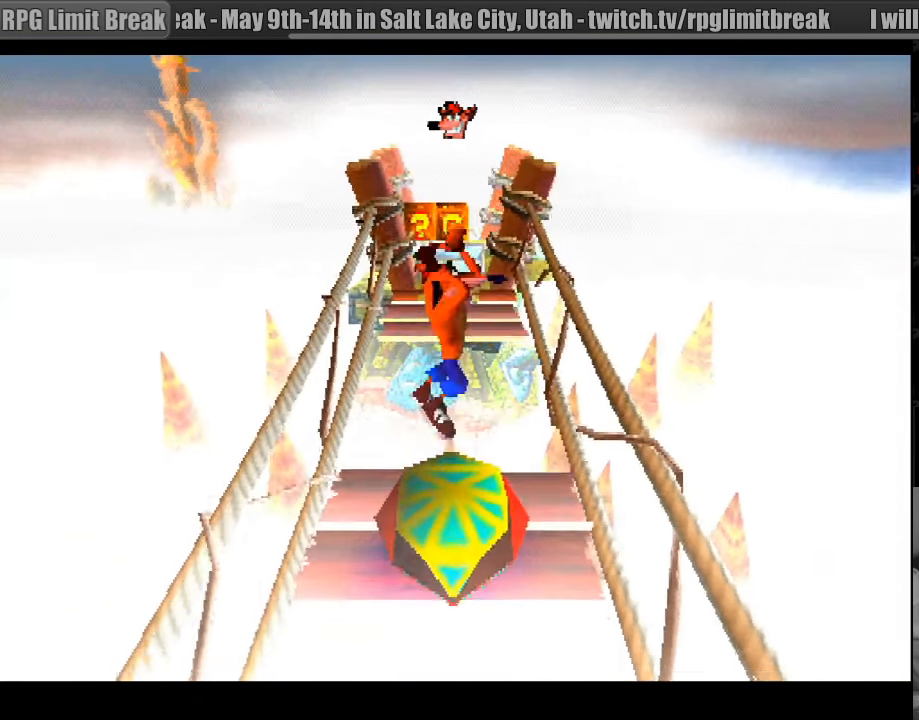
{"buttons": ["CROSS", "DPAD_UP"], "events": [[100, "DPAD_DOWN", "up"], [300, "CROSS", "up"], [383, "DPAD_UP", "down"], [500, "CROSS", "down"]]}
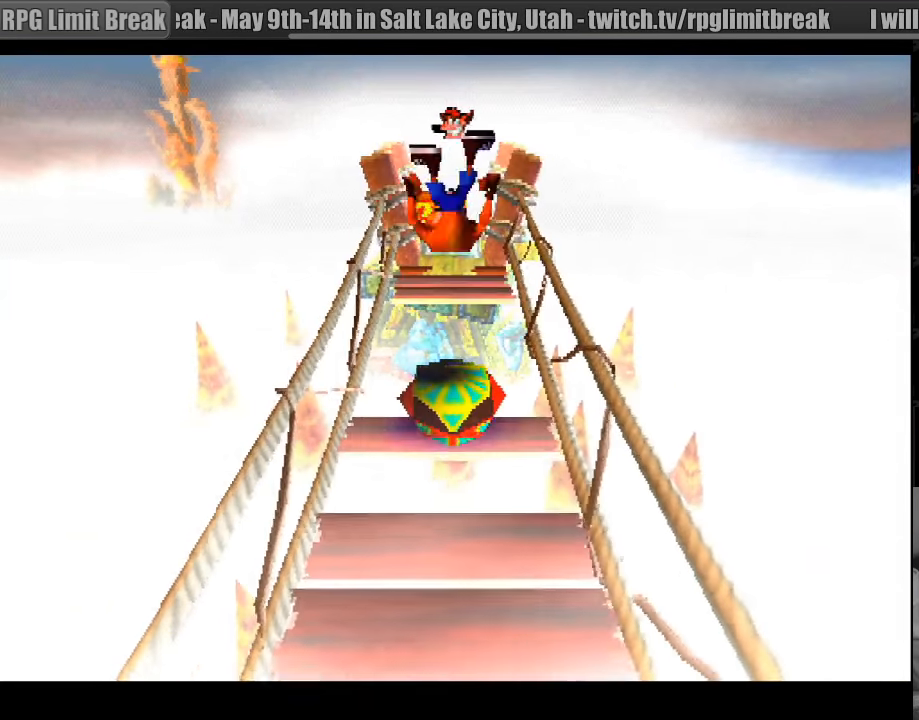
{"buttons": ["CROSS", "DPAD_UP"], "events": []}
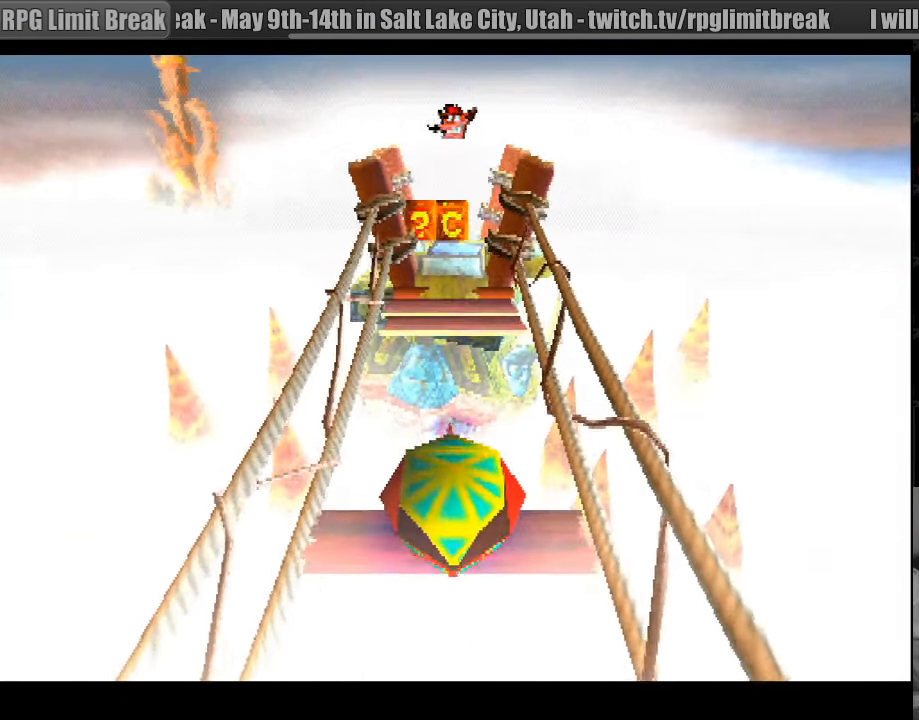
{"buttons": ["CROSS", "DPAD_UP"], "events": [[483, "DPAD_UP", "up"], [500, "DPAD_UP", "down"]]}
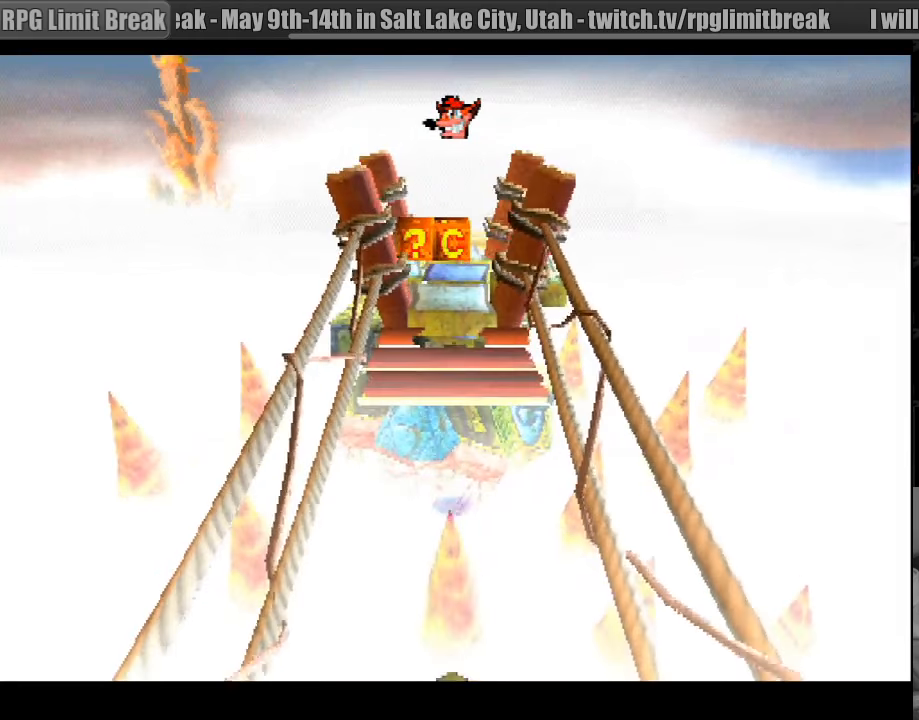
{"buttons": [], "events": [[183, "CROSS", "up"], [283, "DPAD_UP", "up"]]}
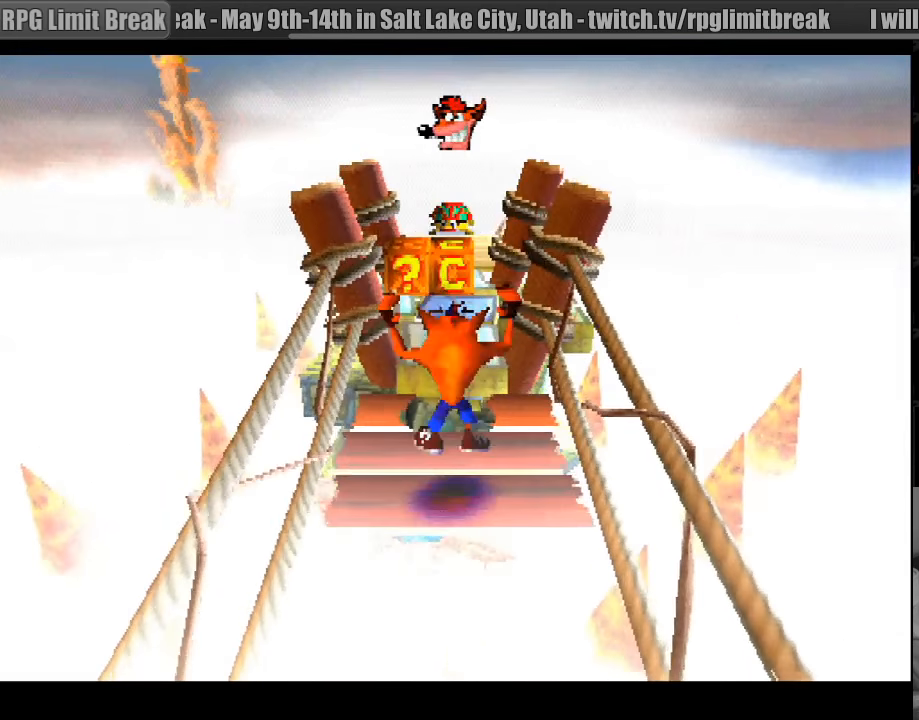
{"buttons": ["CROSS", "DPAD_UP"], "events": [[33, "DPAD_UP", "down"], [50, "CROSS", "down"]]}
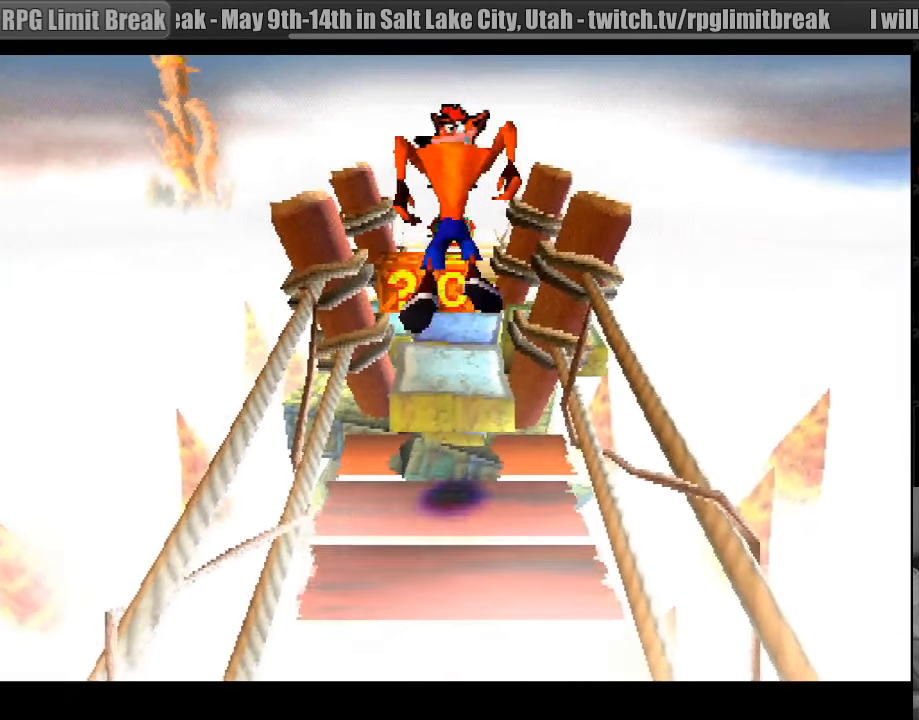
{"buttons": ["DPAD_UP"], "events": [[450, "CROSS", "up"]]}
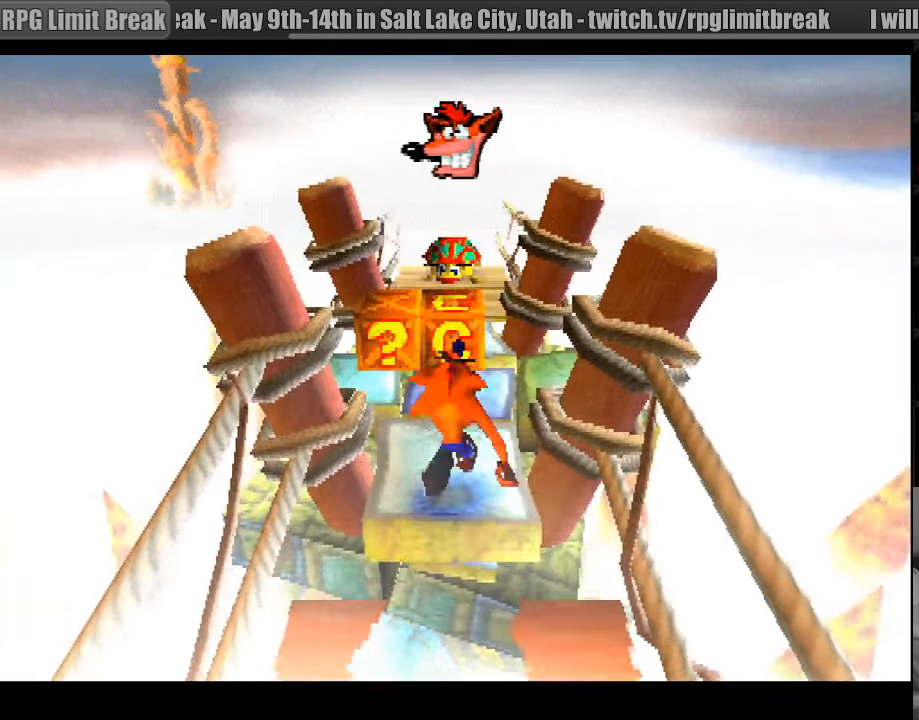
{"buttons": ["DPAD_LEFT"], "events": [[250, "SQUARE", "down"], [400, "DPAD_LEFT", "down"], [400, "DPAD_UP", "up"], [483, "SQUARE", "up"]]}
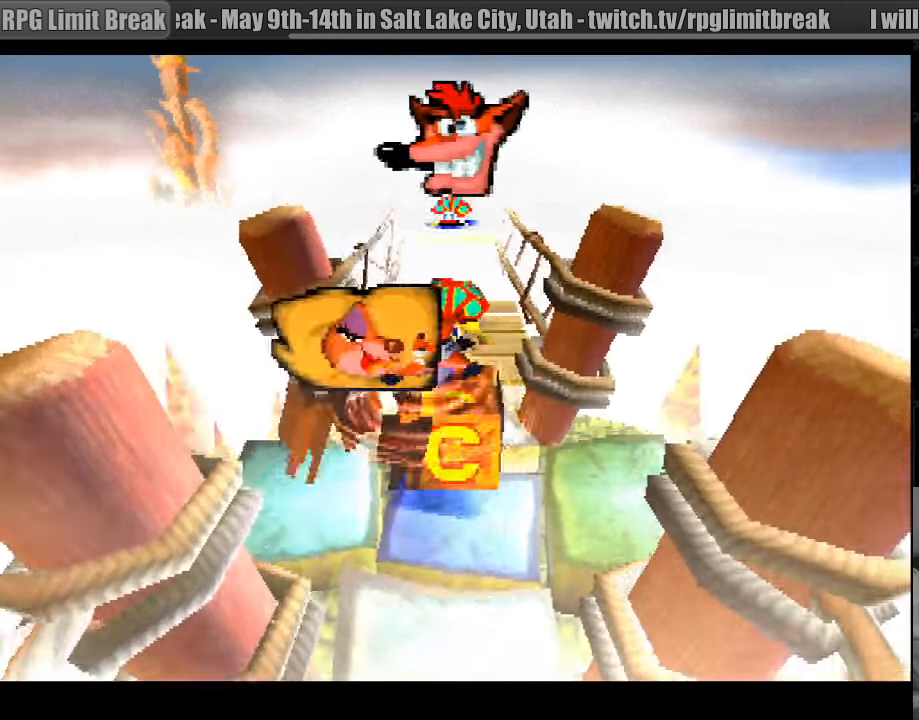
{"buttons": ["CROSS", "DPAD_UP", "DPAD_RIGHT"], "events": [[17, "DPAD_DOWN", "down"], [50, "DPAD_LEFT", "up"], [100, "DPAD_DOWN", "up"], [417, "DPAD_RIGHT", "down"], [467, "CROSS", "down"], [500, "DPAD_UP", "down"]]}
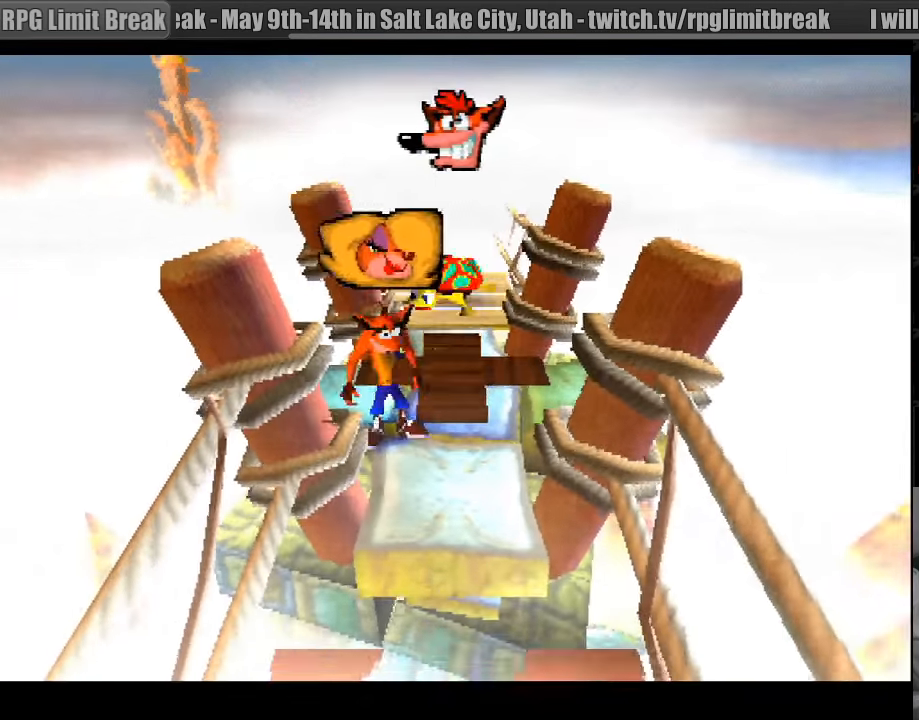
{"buttons": ["DPAD_DOWN", "DPAD_LEFT"], "events": [[267, "DPAD_RIGHT", "up"], [267, "DPAD_UP", "up"], [383, "DPAD_DOWN", "down"], [417, "DPAD_LEFT", "down"], [467, "CROSS", "up"]]}
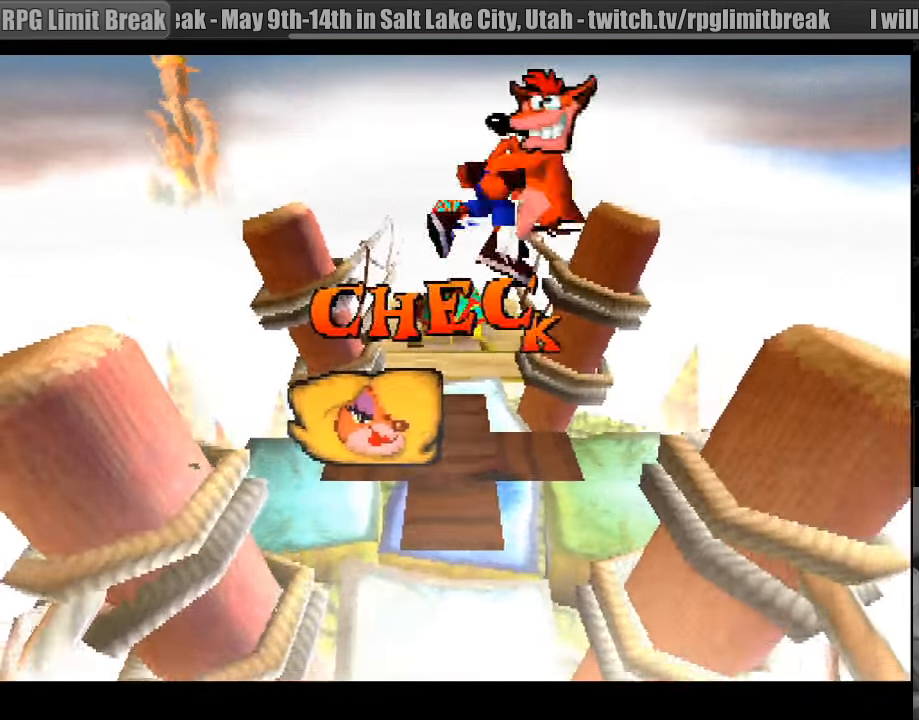
{"buttons": ["DPAD_LEFT"], "events": [[117, "DPAD_DOWN", "up"], [217, "DPAD_LEFT", "up"], [333, "DPAD_LEFT", "down"]]}
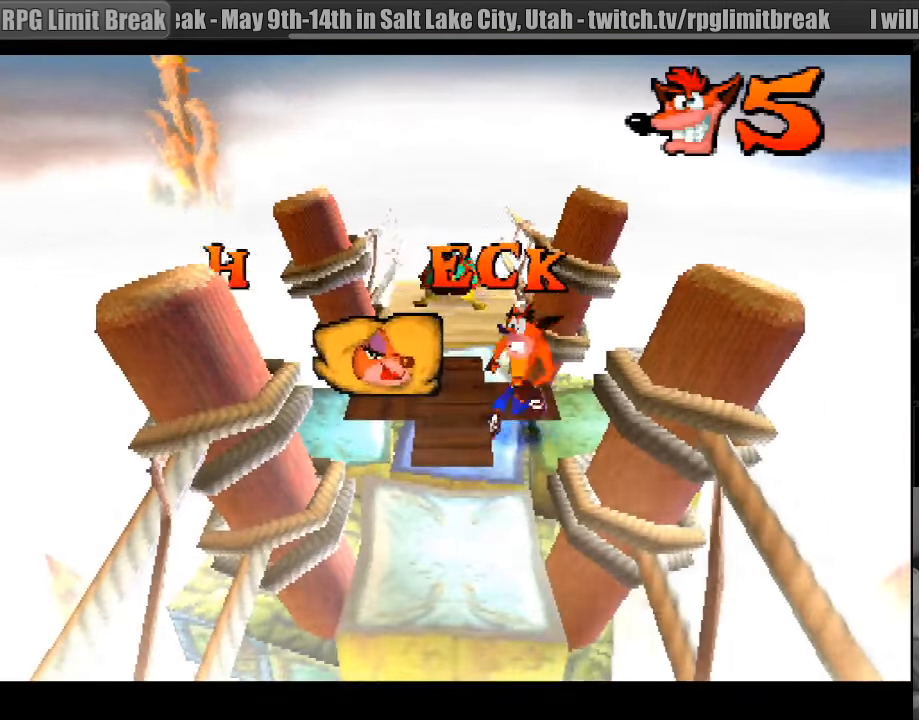
{"buttons": [], "events": [[250, "DPAD_LEFT", "up"], [350, "DPAD_UP", "down"], [383, "DPAD_RIGHT", "down"], [433, "DPAD_UP", "up"], [450, "DPAD_RIGHT", "up"]]}
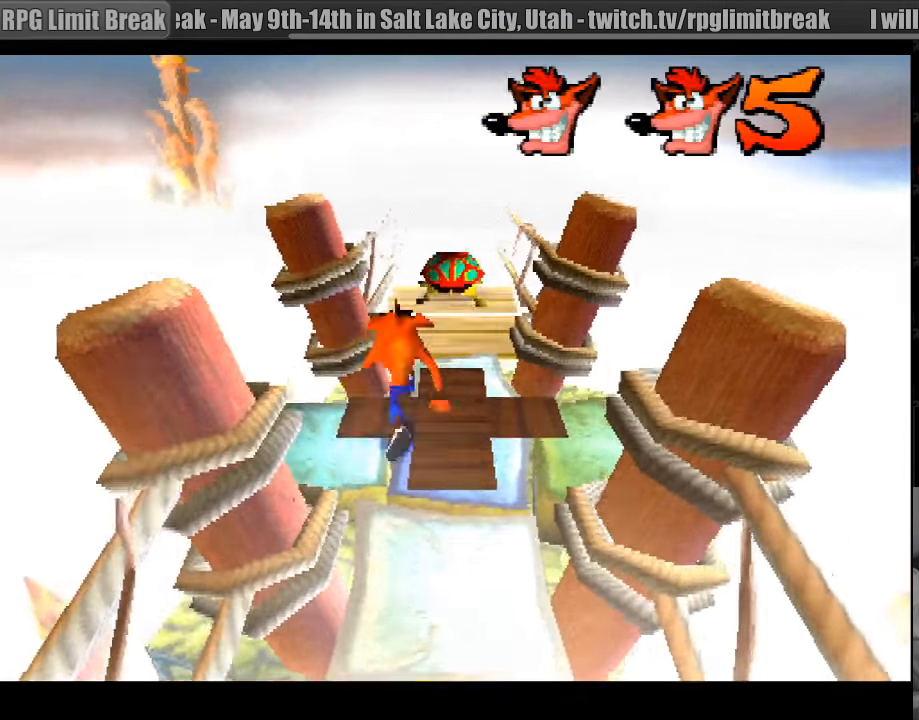
{"buttons": ["DPAD_UP", "DPAD_LEFT"], "events": [[83, "DPAD_RIGHT", "down"], [233, "DPAD_RIGHT", "up"], [433, "DPAD_UP", "down"], [467, "DPAD_LEFT", "down"]]}
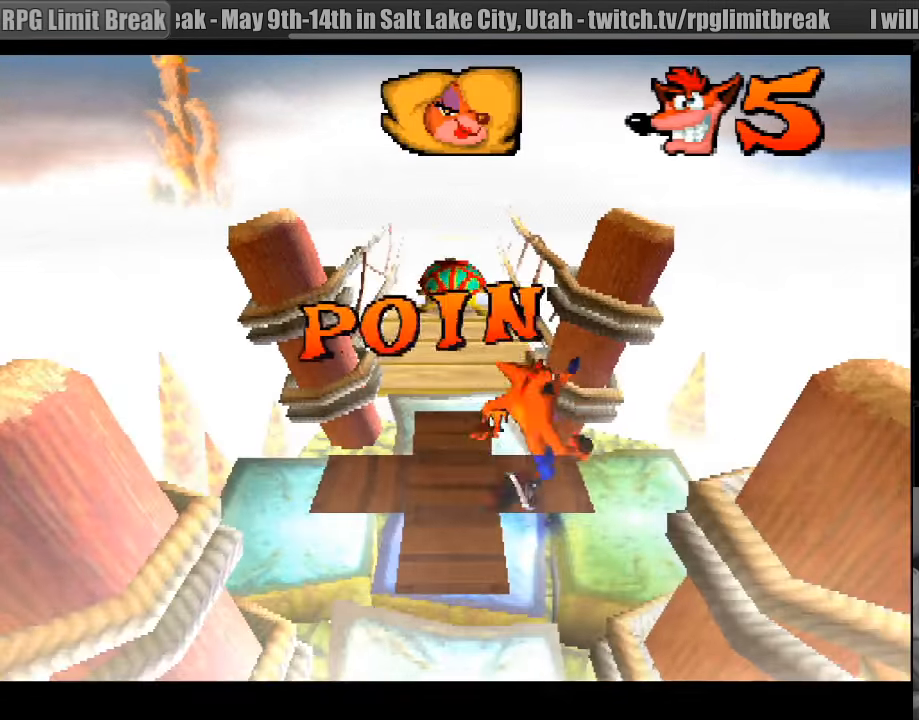
{"buttons": [], "events": [[167, "DPAD_UP", "up"], [200, "DPAD_LEFT", "up"], [250, "DPAD_UP", "down"], [466, "DPAD_UP", "up"]]}
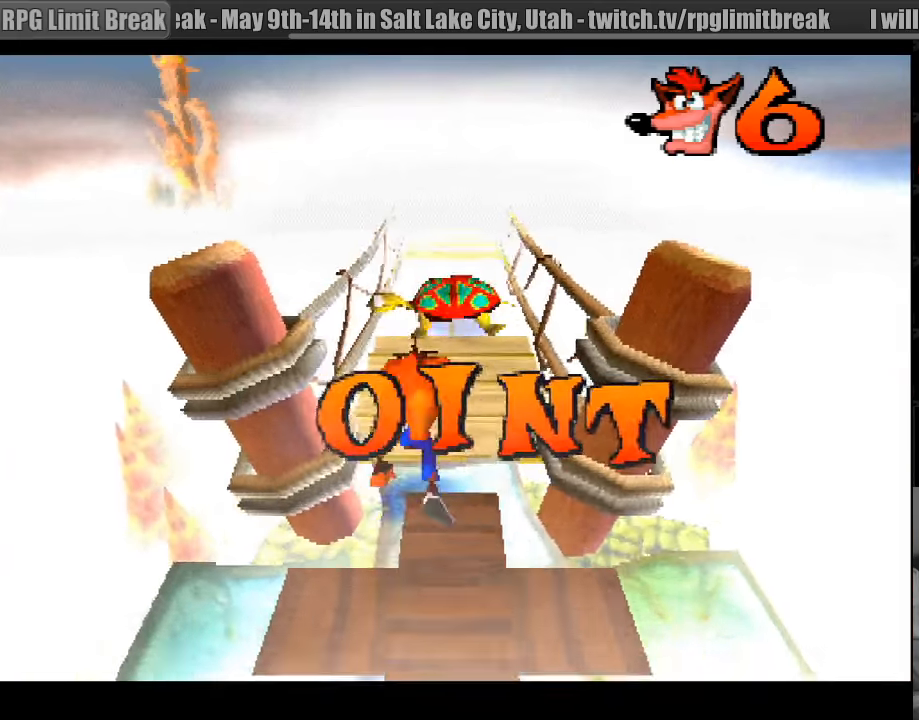
{"buttons": ["CROSS", "DPAD_UP"], "events": [[150, "DPAD_UP", "down"], [200, "DPAD_RIGHT", "down"], [250, "DPAD_RIGHT", "up"], [367, "CROSS", "down"]]}
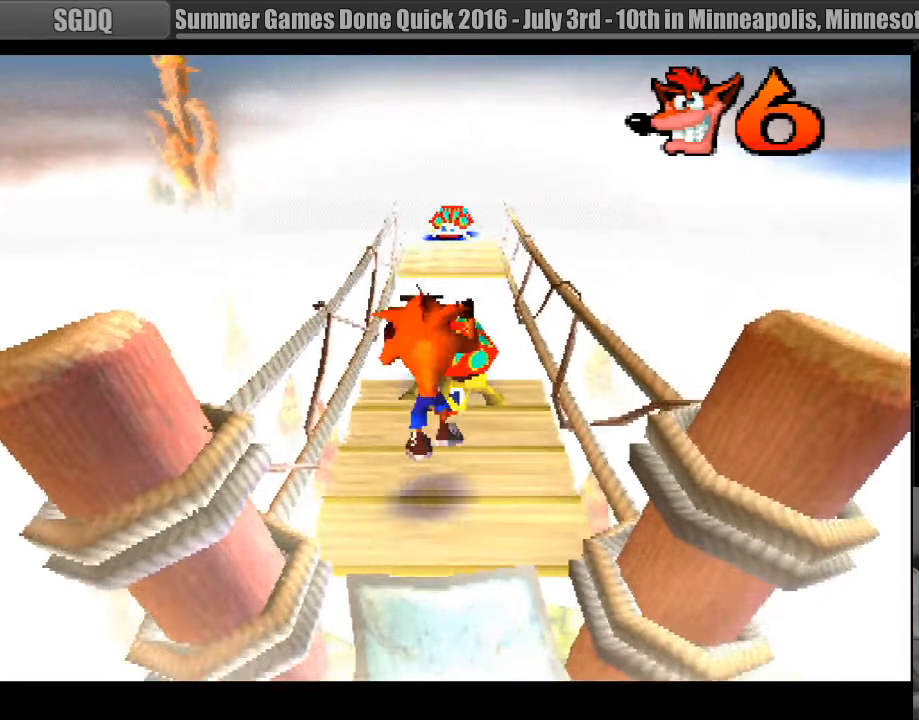
{"buttons": ["DPAD_DOWN"], "events": [[33, "CROSS", "up"], [100, "DPAD_UP", "up"], [250, "DPAD_DOWN", "down"]]}